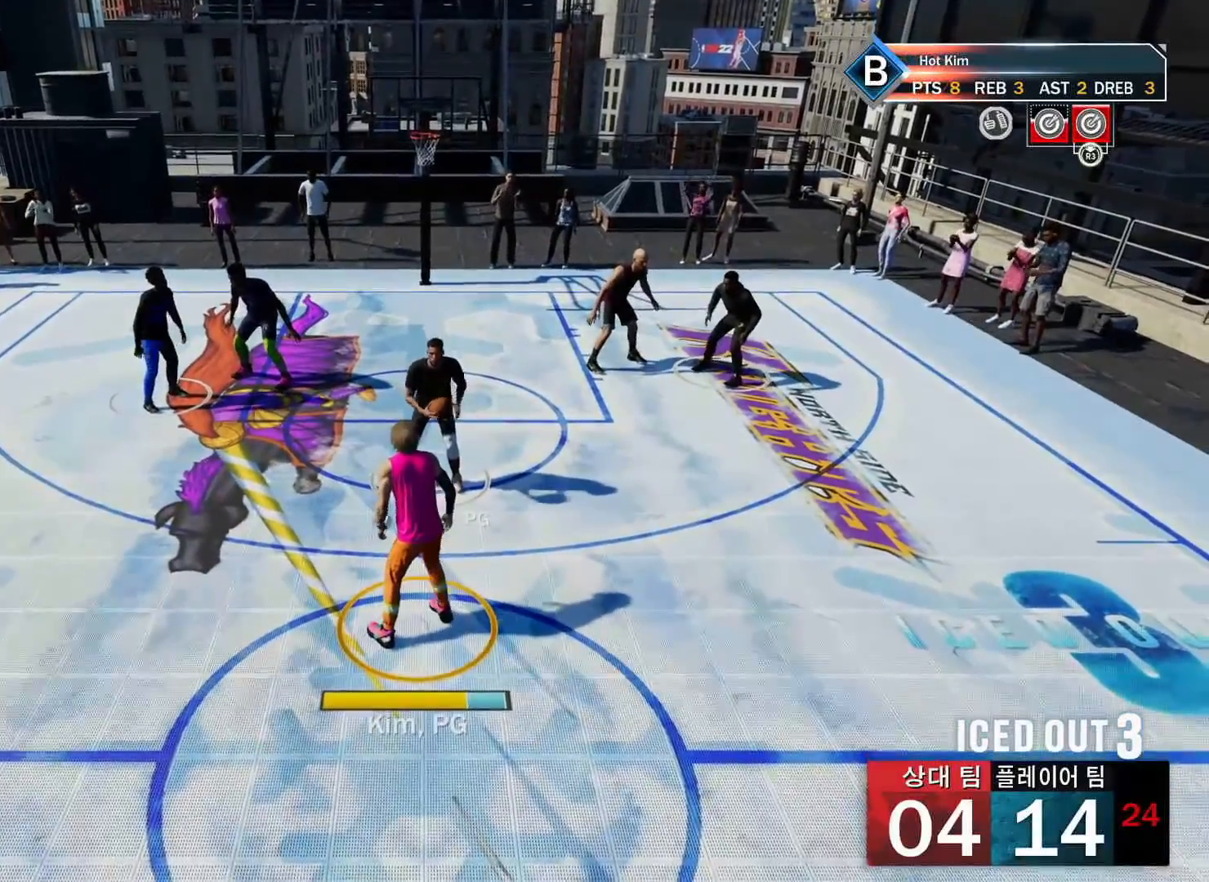
Gameplay with a controller (PlayStation layout); each line is a JSON object with the inputs held at the frame after it. "events" lists button and stick changes between this image and that frame as [ms after this image, input, new state], when the widget could be followed in between.
{"buttons": [], "left_stick": "left", "right_stick": "center", "events": [[451, "left_stick", "left"]]}
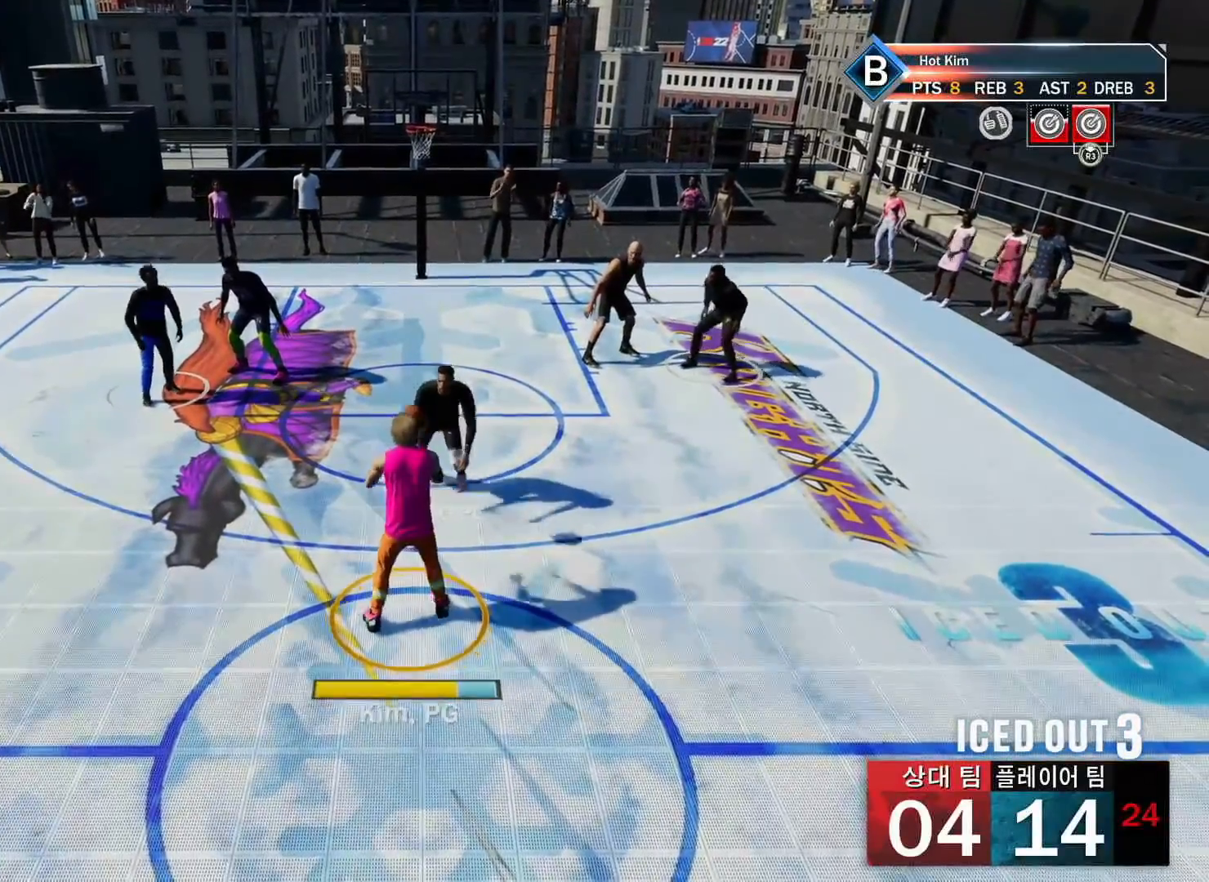
{"buttons": [], "left_stick": "center", "right_stick": "center", "events": [[66, "CROSS", "down"], [200, "CROSS", "up"], [433, "left_stick", "center"]]}
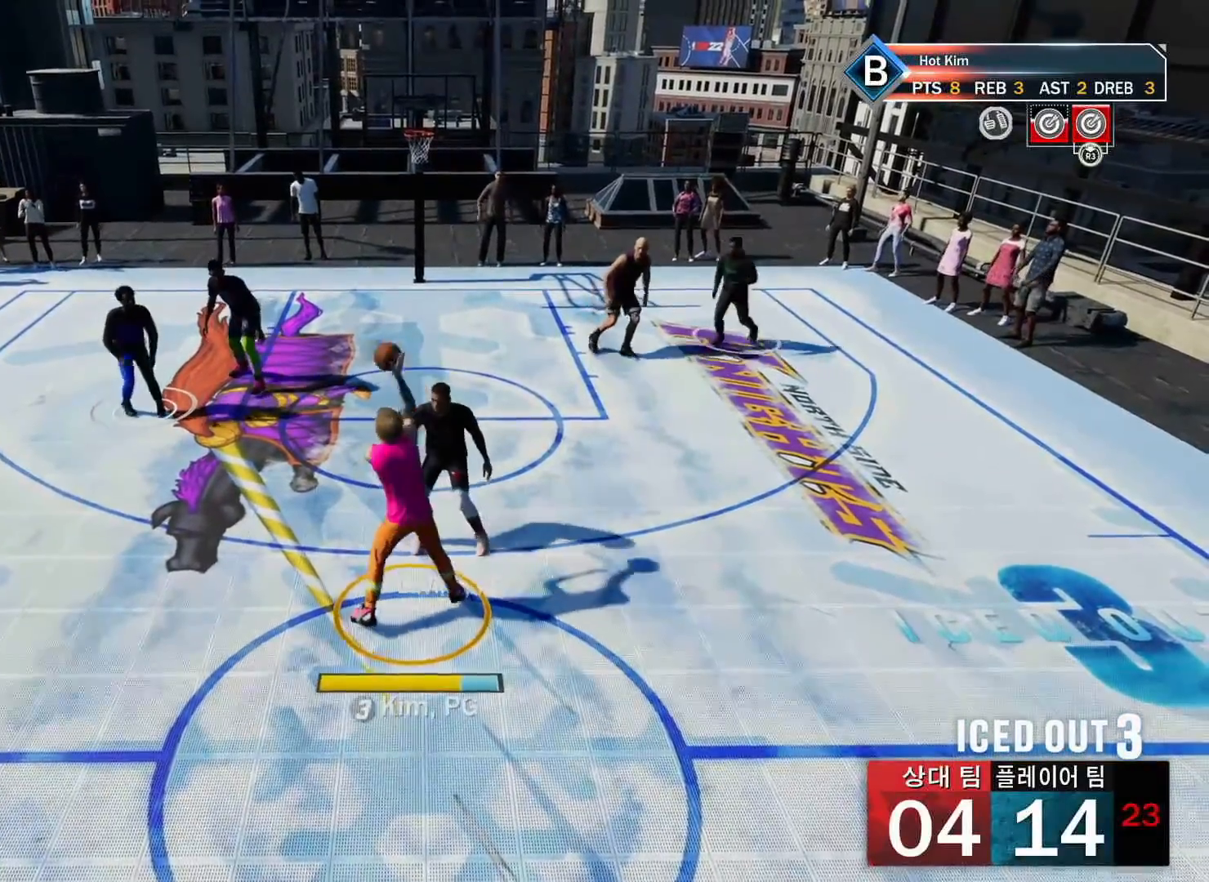
{"buttons": [], "left_stick": "center", "right_stick": "center", "events": [[384, "CROSS", "down"], [501, "CROSS", "up"]]}
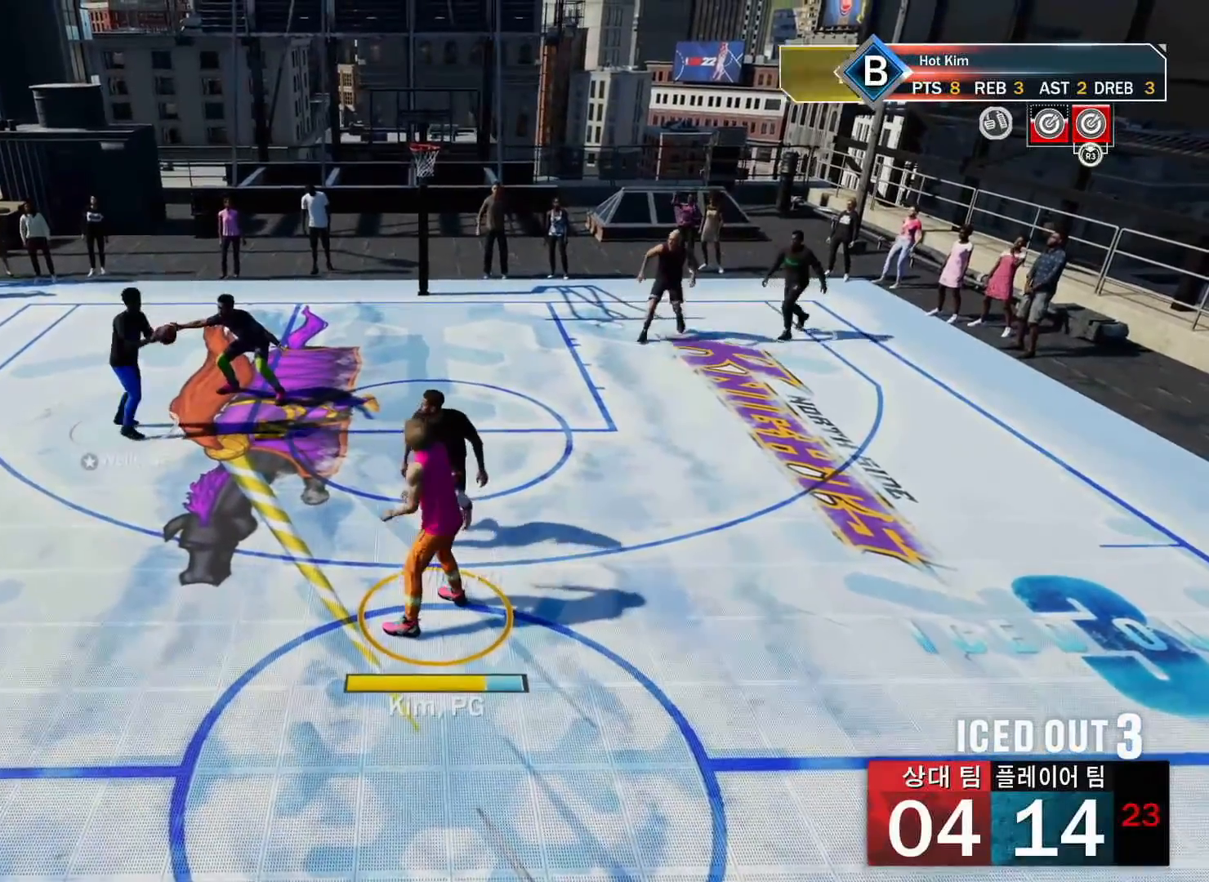
{"buttons": [], "left_stick": "center", "right_stick": "center", "events": []}
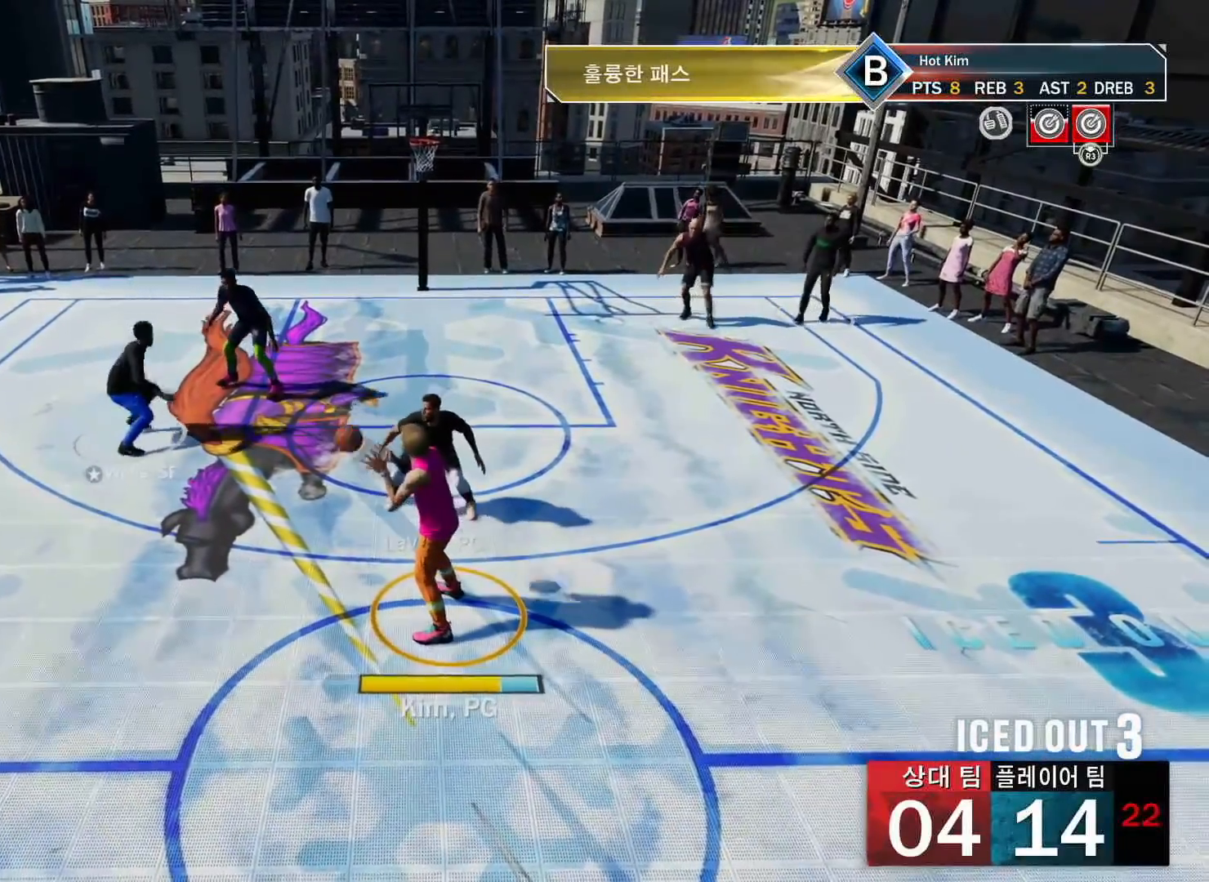
{"buttons": ["R2"], "left_stick": "center", "right_stick": "center", "events": [[83, "R2", "down"], [167, "right_stick", "left"], [267, "right_stick", "center"]]}
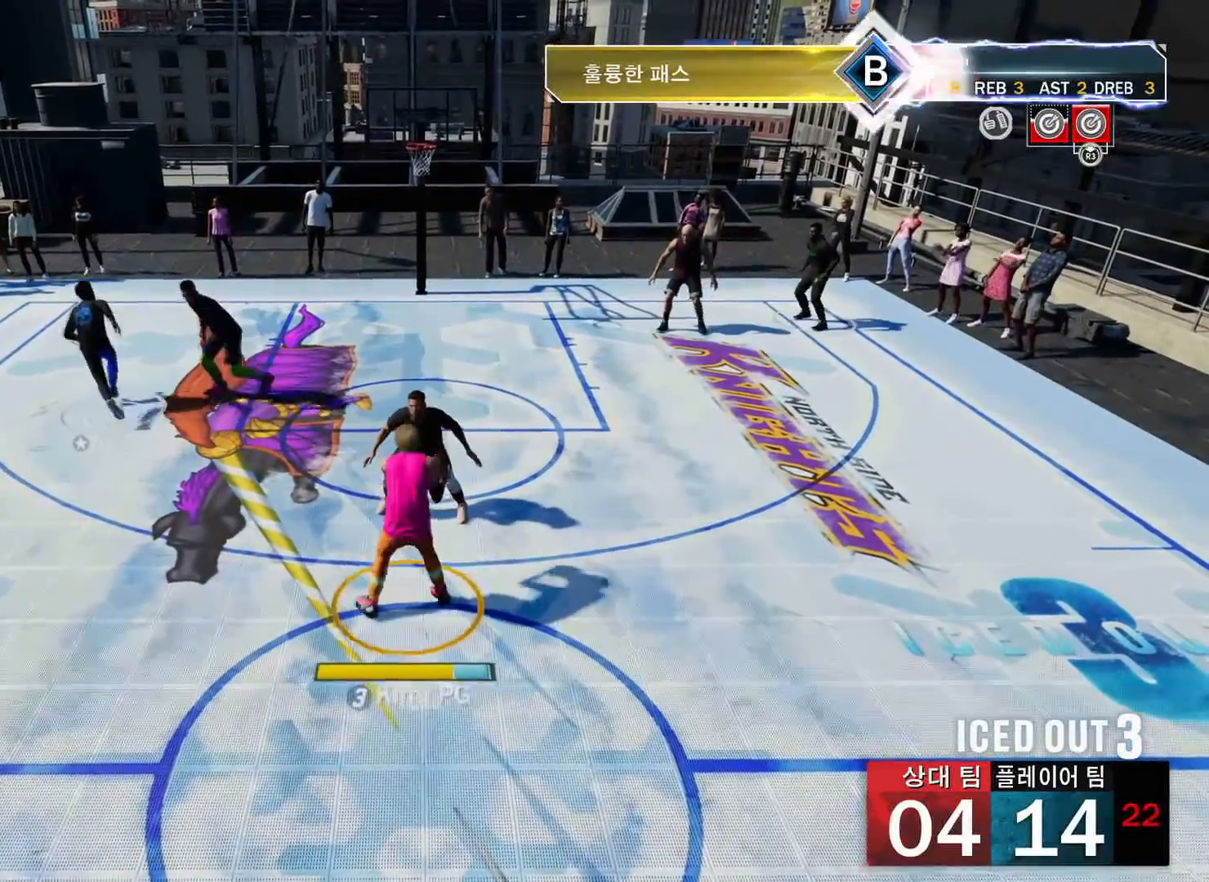
{"buttons": ["R2"], "left_stick": "up-right", "right_stick": "center", "events": [[266, "R2", "up"], [467, "R2", "down"], [500, "left_stick", "up-right"]]}
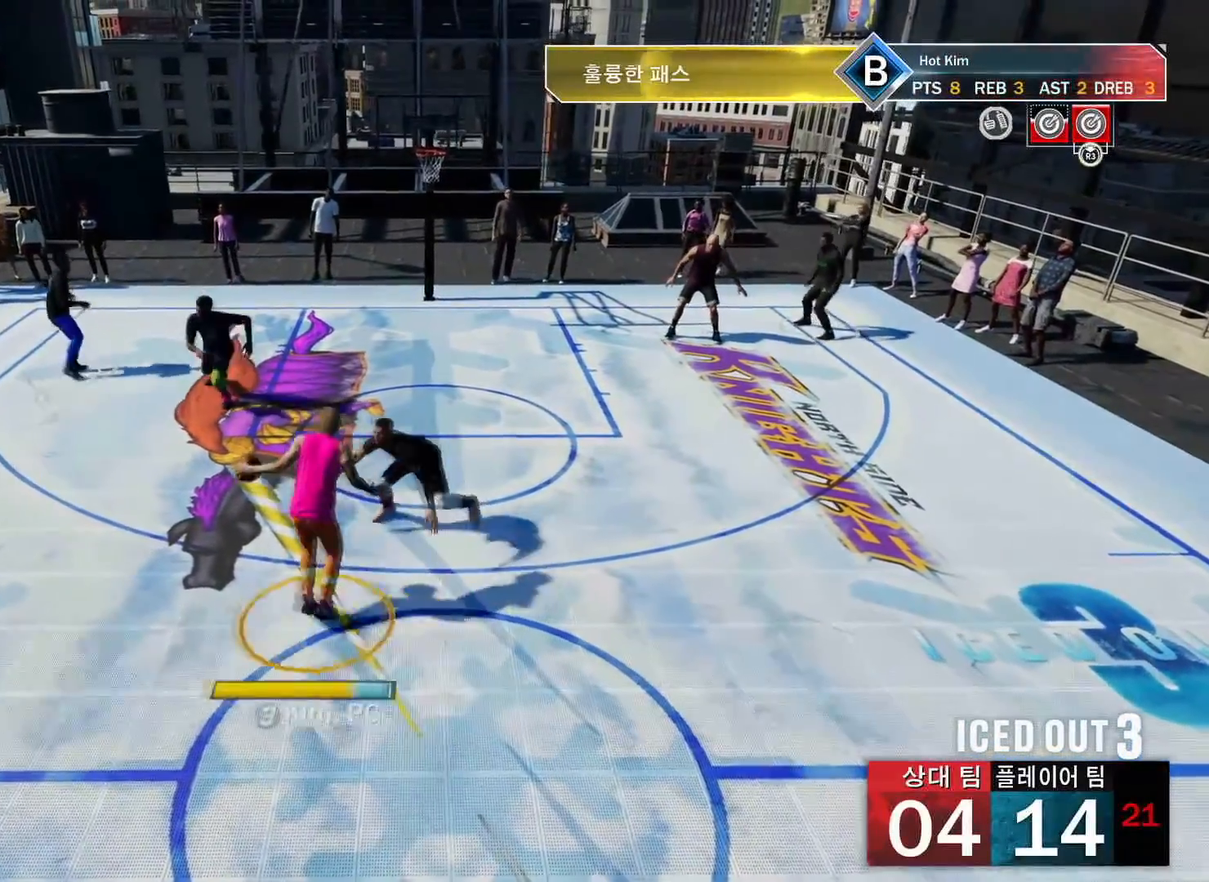
{"buttons": ["R2"], "left_stick": "up-right", "right_stick": "center", "events": []}
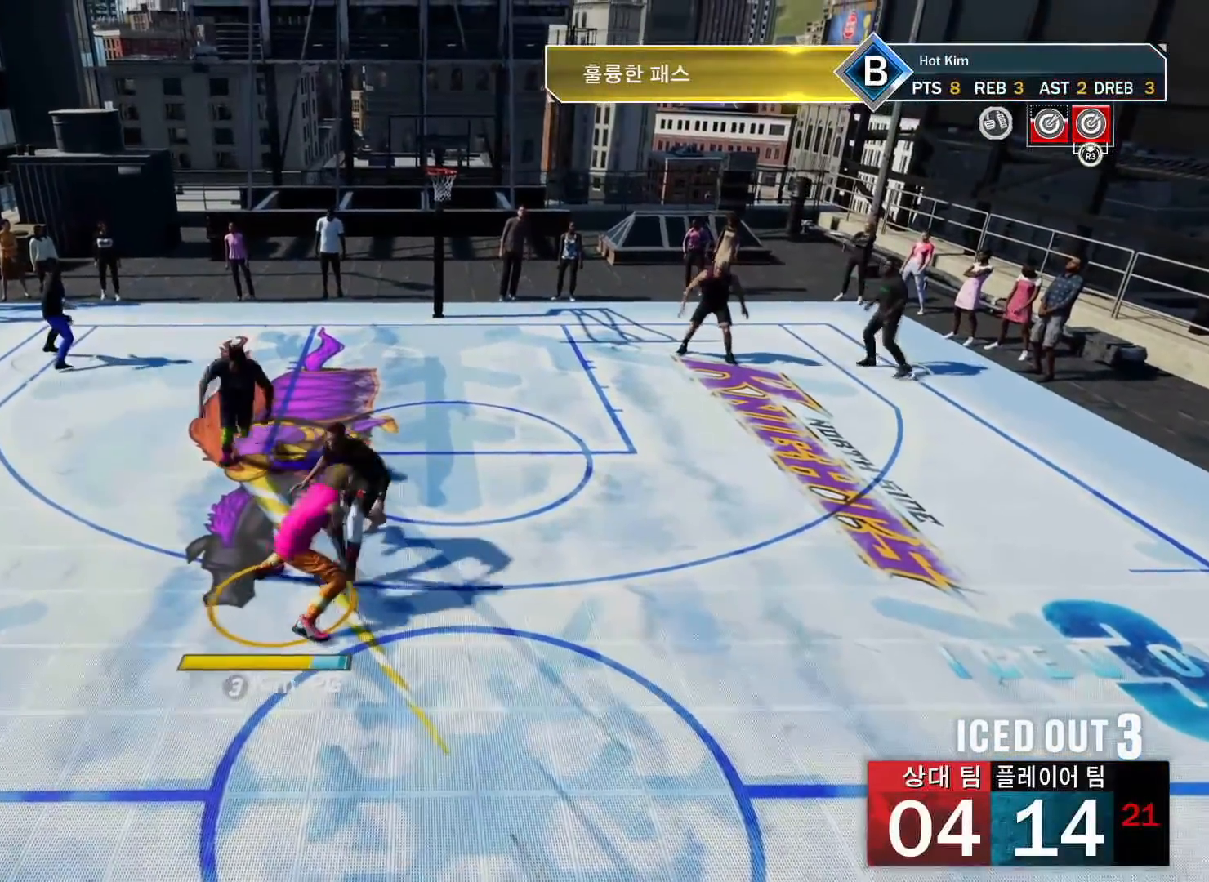
{"buttons": ["R2"], "left_stick": "up-right", "right_stick": "center", "events": []}
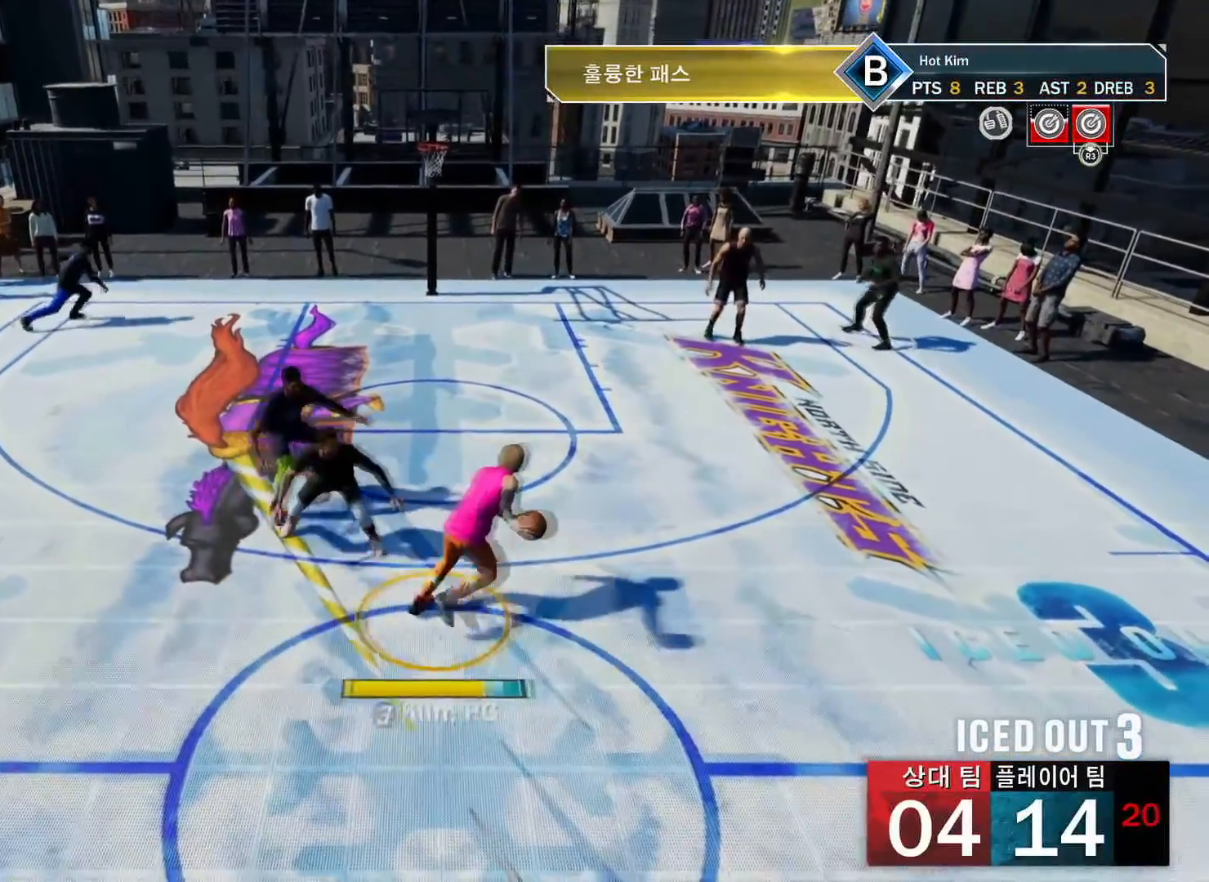
{"buttons": ["R2"], "left_stick": "up", "right_stick": "center", "events": [[267, "left_stick", "up"]]}
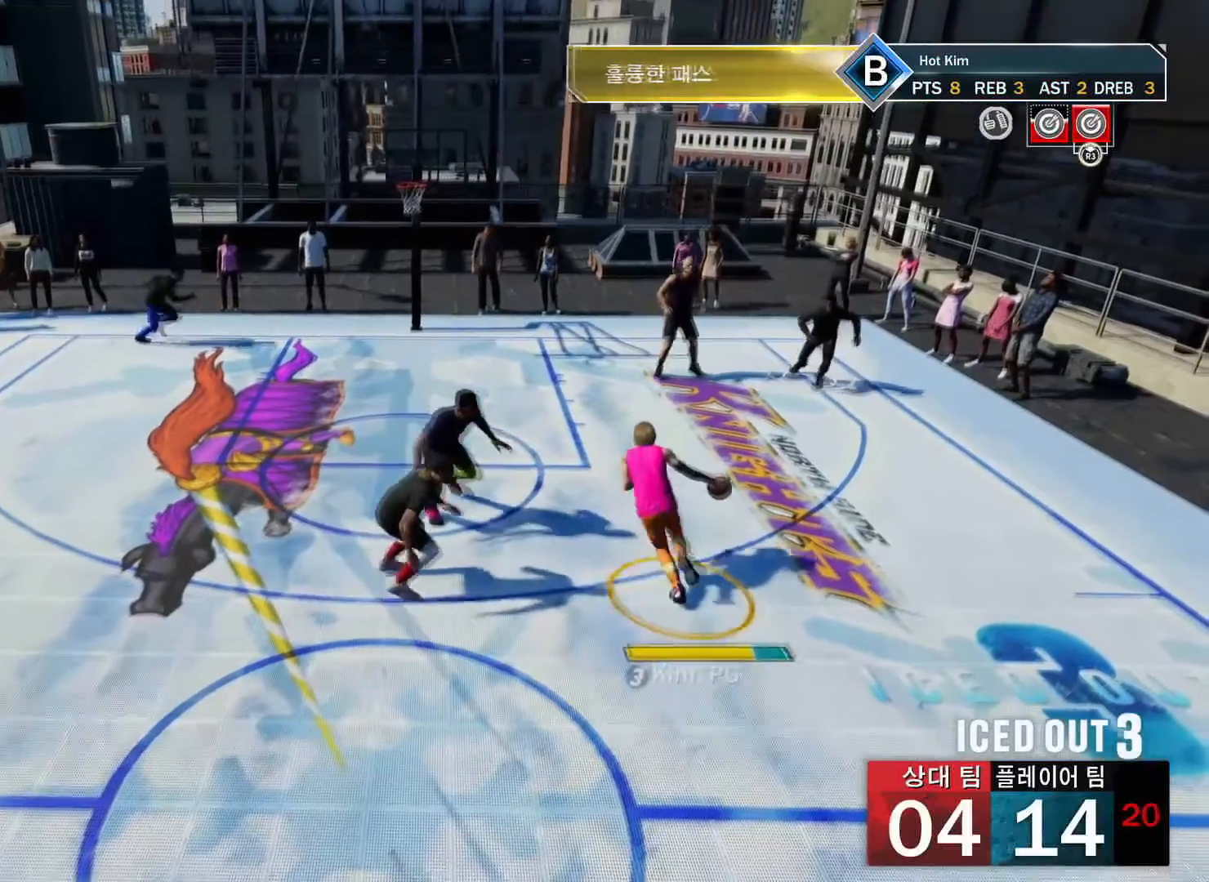
{"buttons": ["SQUARE", "R2"], "left_stick": "up", "right_stick": "center", "events": [[367, "SQUARE", "down"]]}
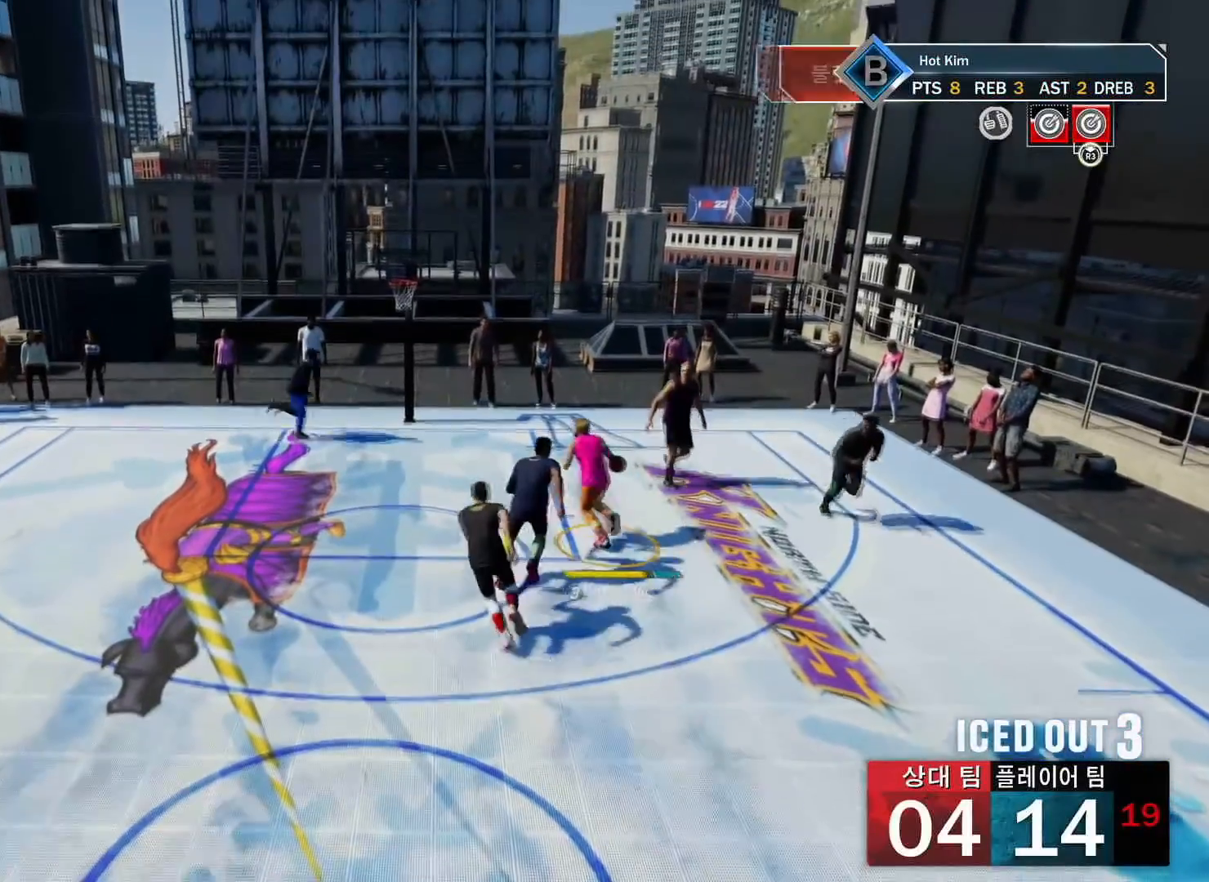
{"buttons": ["SQUARE", "R2"], "left_stick": "up", "right_stick": "center", "events": []}
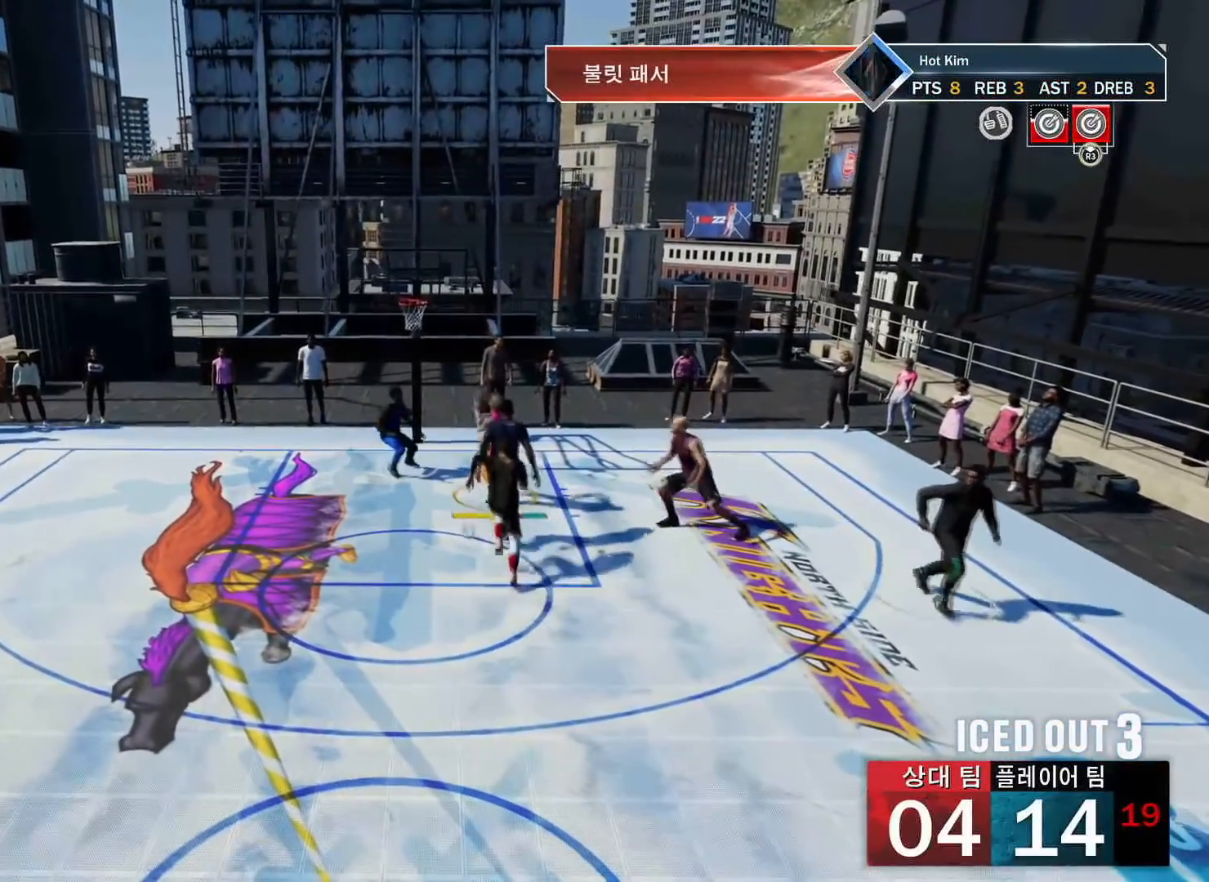
{"buttons": [], "left_stick": "center", "right_stick": "center", "events": [[100, "SQUARE", "up"], [150, "R2", "up"], [150, "left_stick", "center"]]}
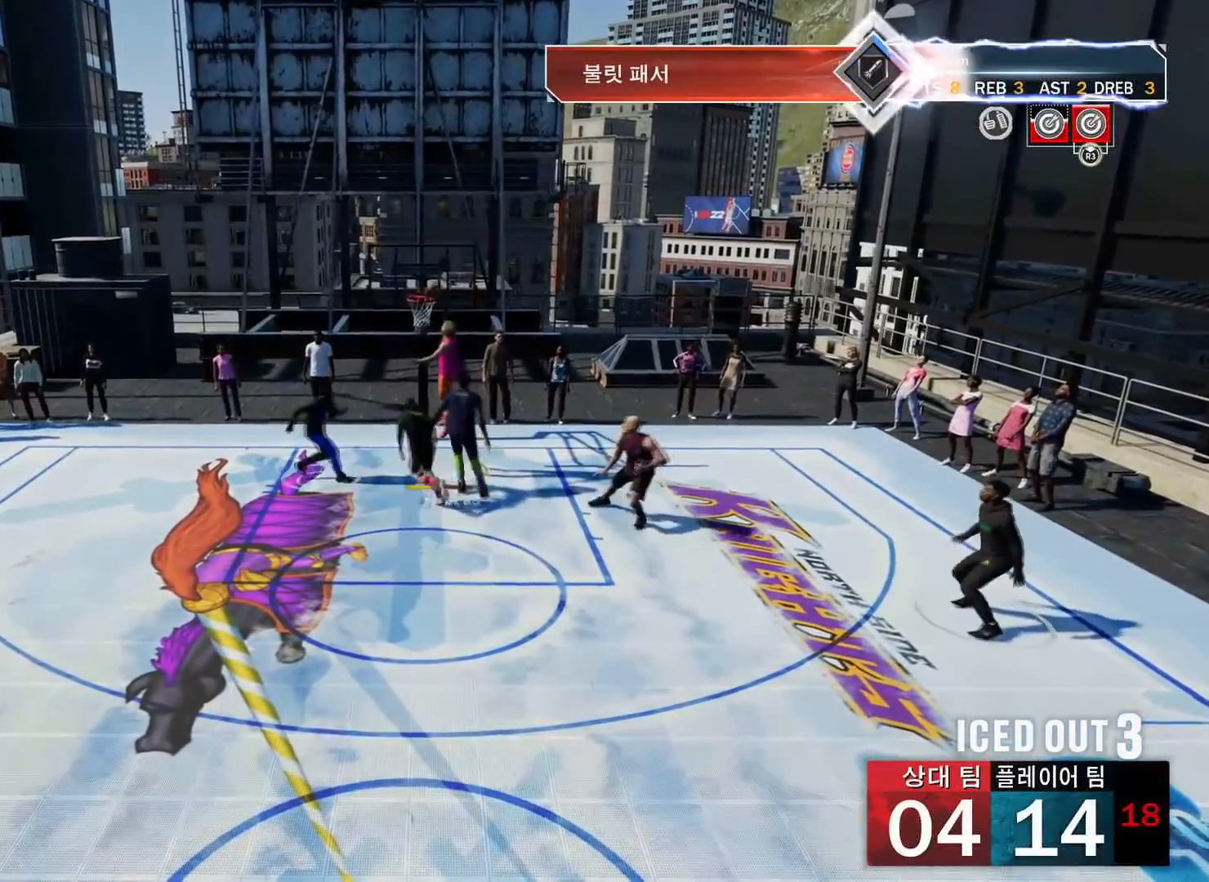
{"buttons": [], "left_stick": "center", "right_stick": "center", "events": []}
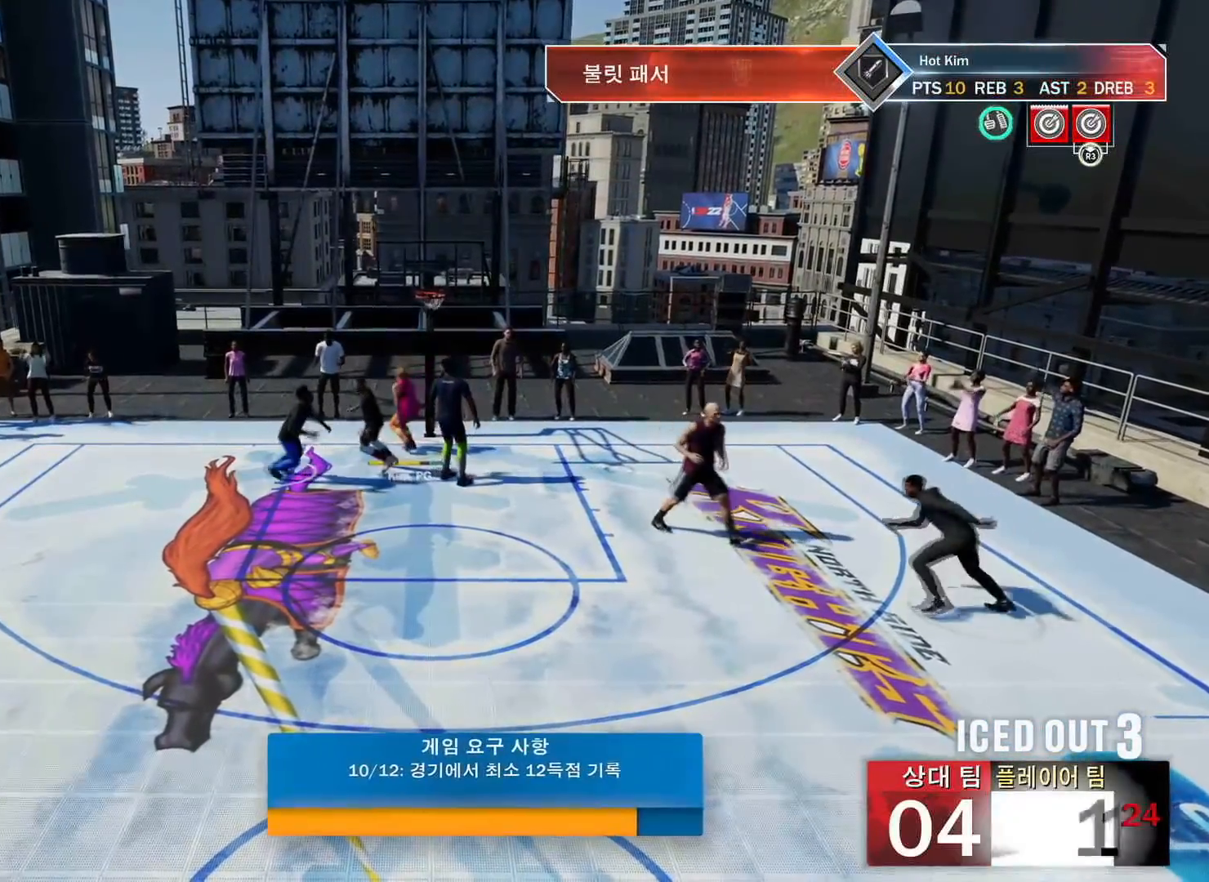
{"buttons": ["CROSS", "CIRCLE"], "left_stick": "center", "right_stick": "center", "events": [[450, "CIRCLE", "down"], [450, "CROSS", "down"]]}
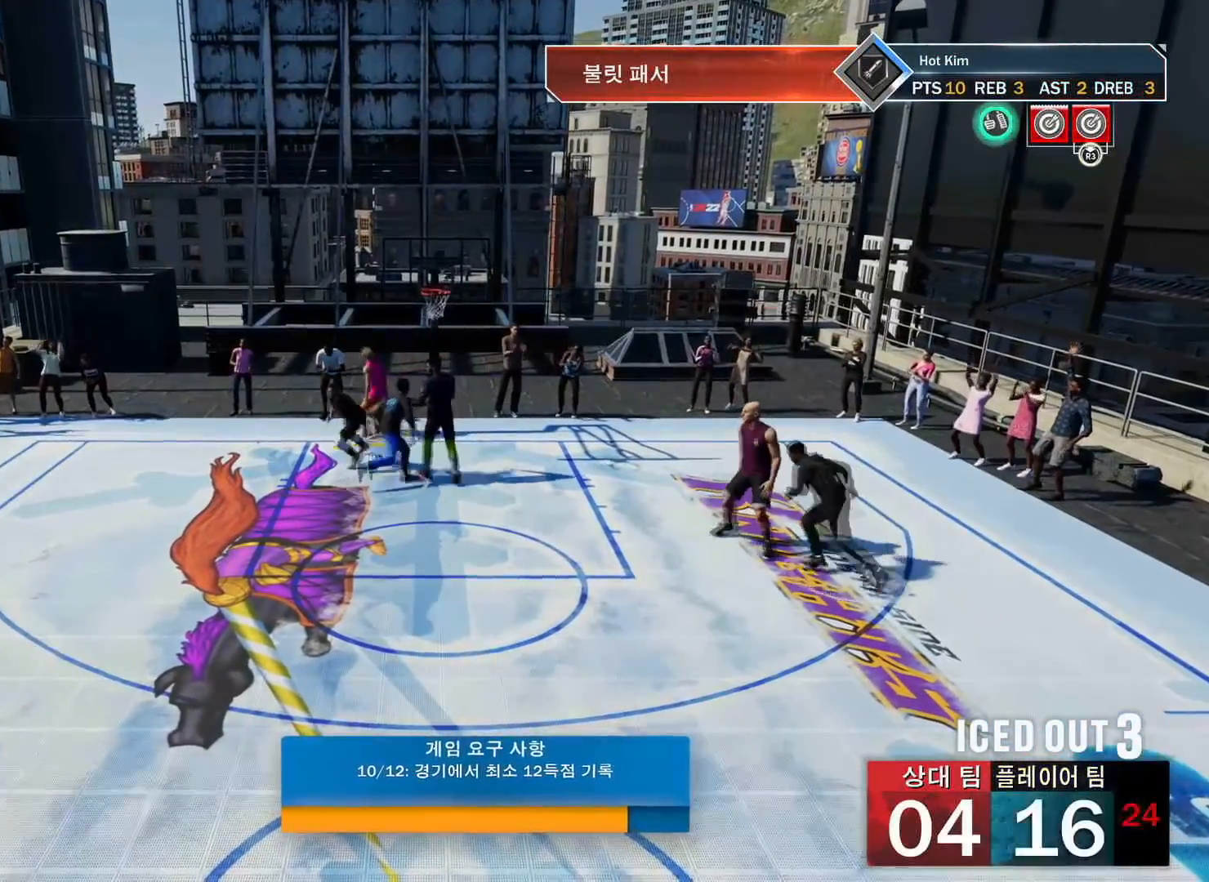
{"buttons": ["CIRCLE"], "left_stick": "center", "right_stick": "center", "events": [[17, "CIRCLE", "up"], [167, "CROSS", "up"], [501, "CIRCLE", "down"]]}
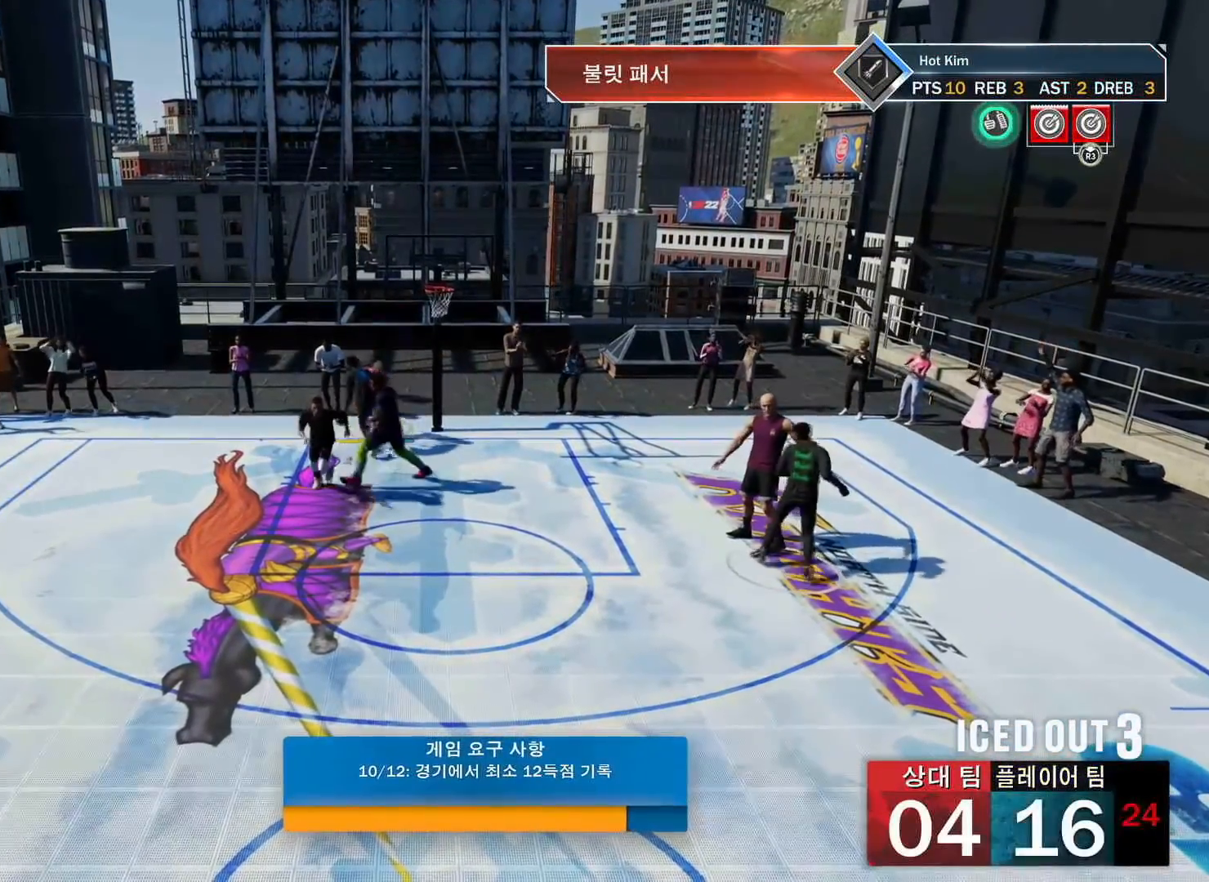
{"buttons": [], "left_stick": "center", "right_stick": "center", "events": [[16, "CROSS", "down"], [83, "CIRCLE", "up"], [150, "CROSS", "up"], [333, "CROSS", "down"], [383, "CIRCLE", "down"], [500, "CIRCLE", "up"], [500, "CROSS", "up"]]}
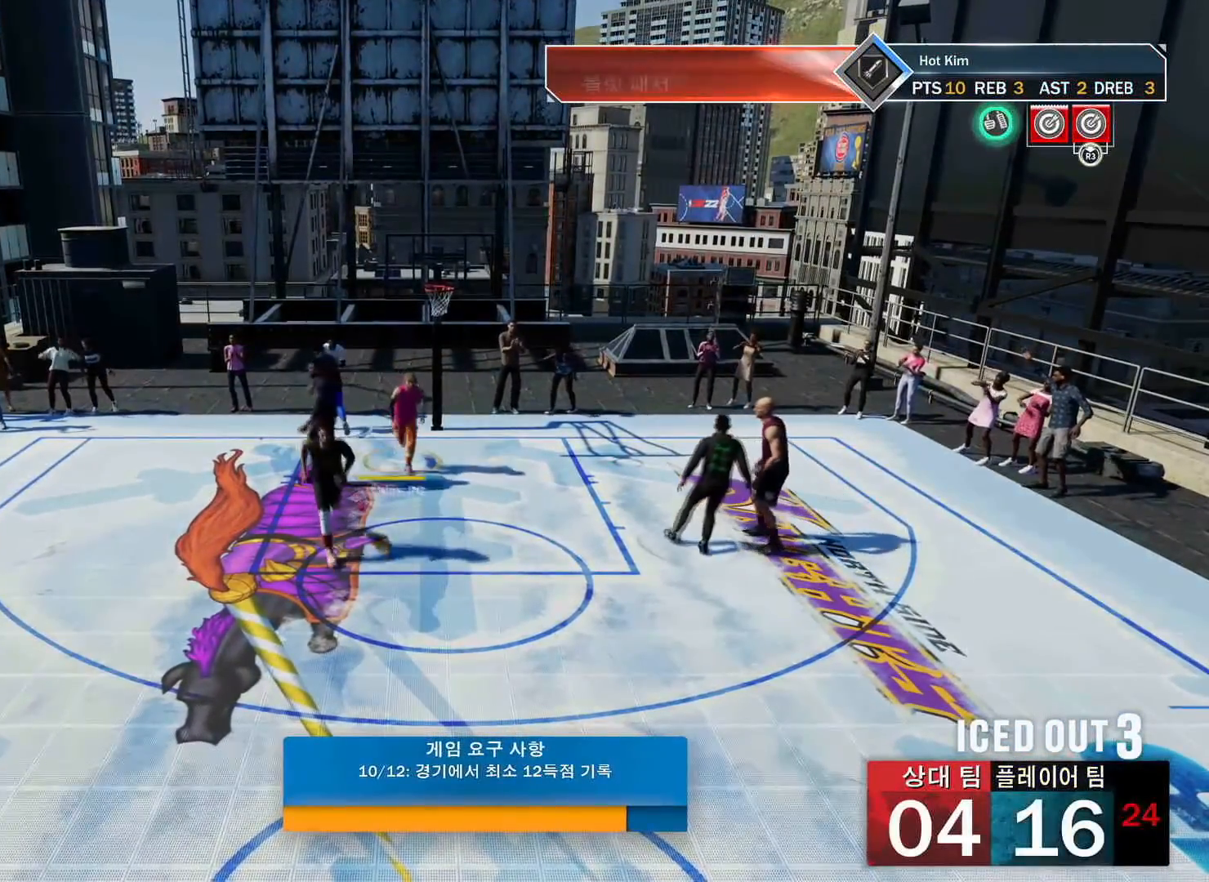
{"buttons": [], "left_stick": "center", "right_stick": "center", "events": [[83, "CIRCLE", "down"], [150, "CIRCLE", "up"]]}
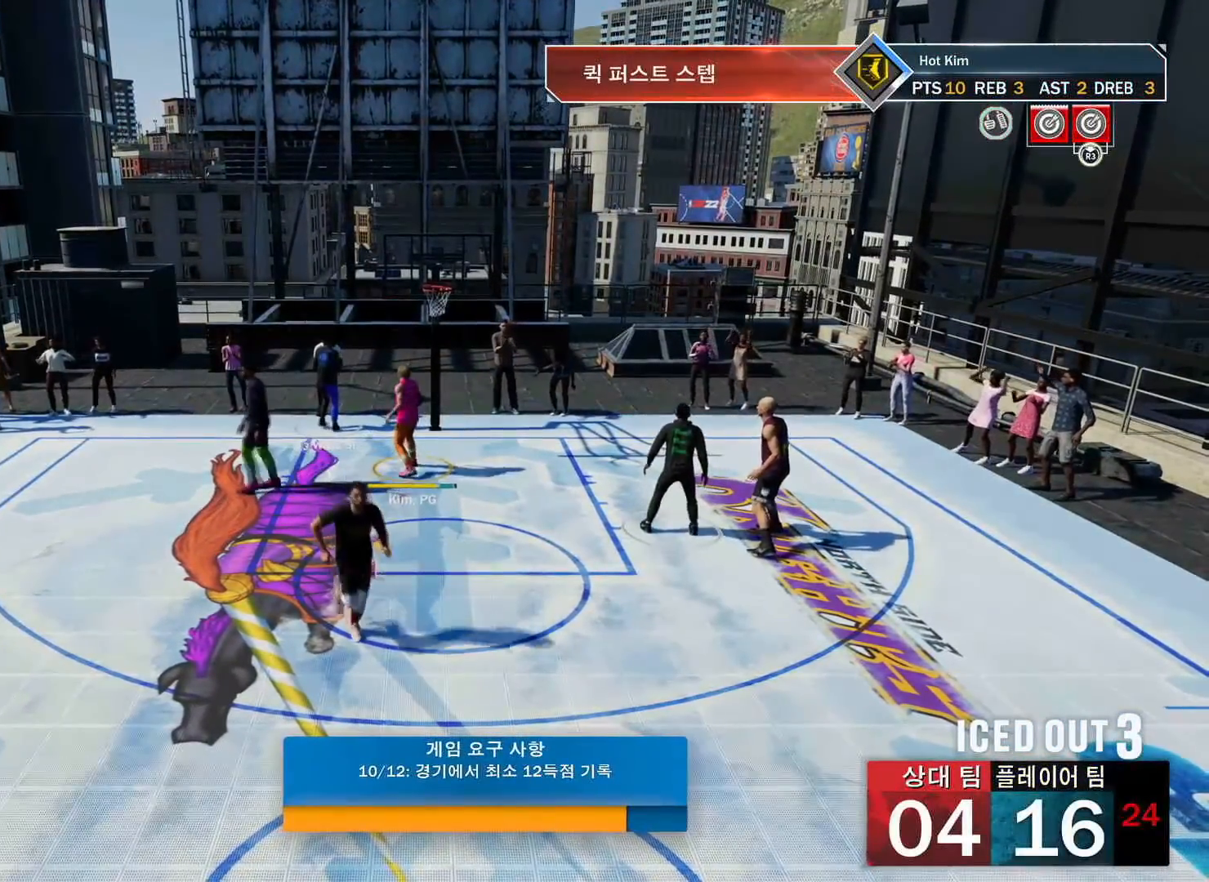
{"buttons": [], "left_stick": "center", "right_stick": "center", "events": [[83, "CIRCLE", "down"], [200, "CIRCLE", "up"], [200, "CROSS", "down"], [333, "CROSS", "up"]]}
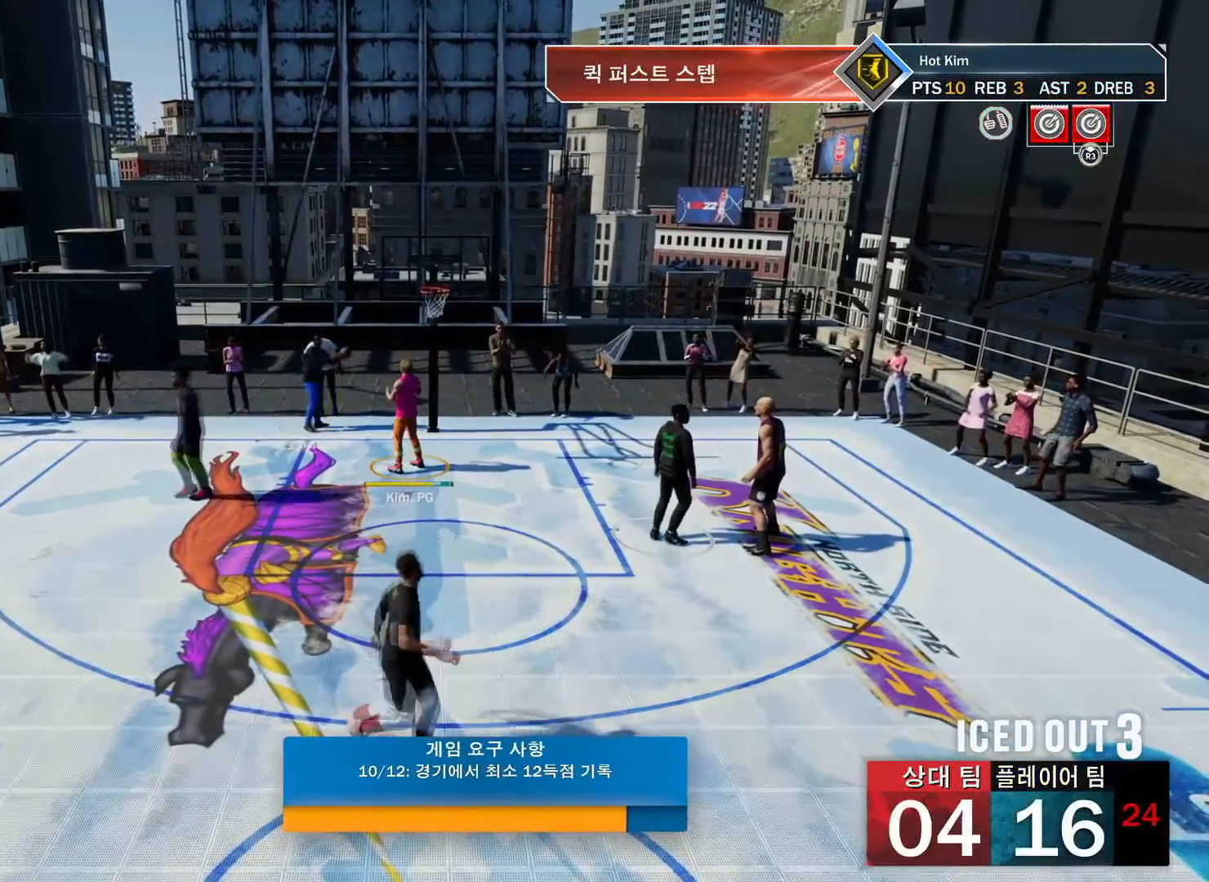
{"buttons": [], "left_stick": "center", "right_stick": "center", "events": []}
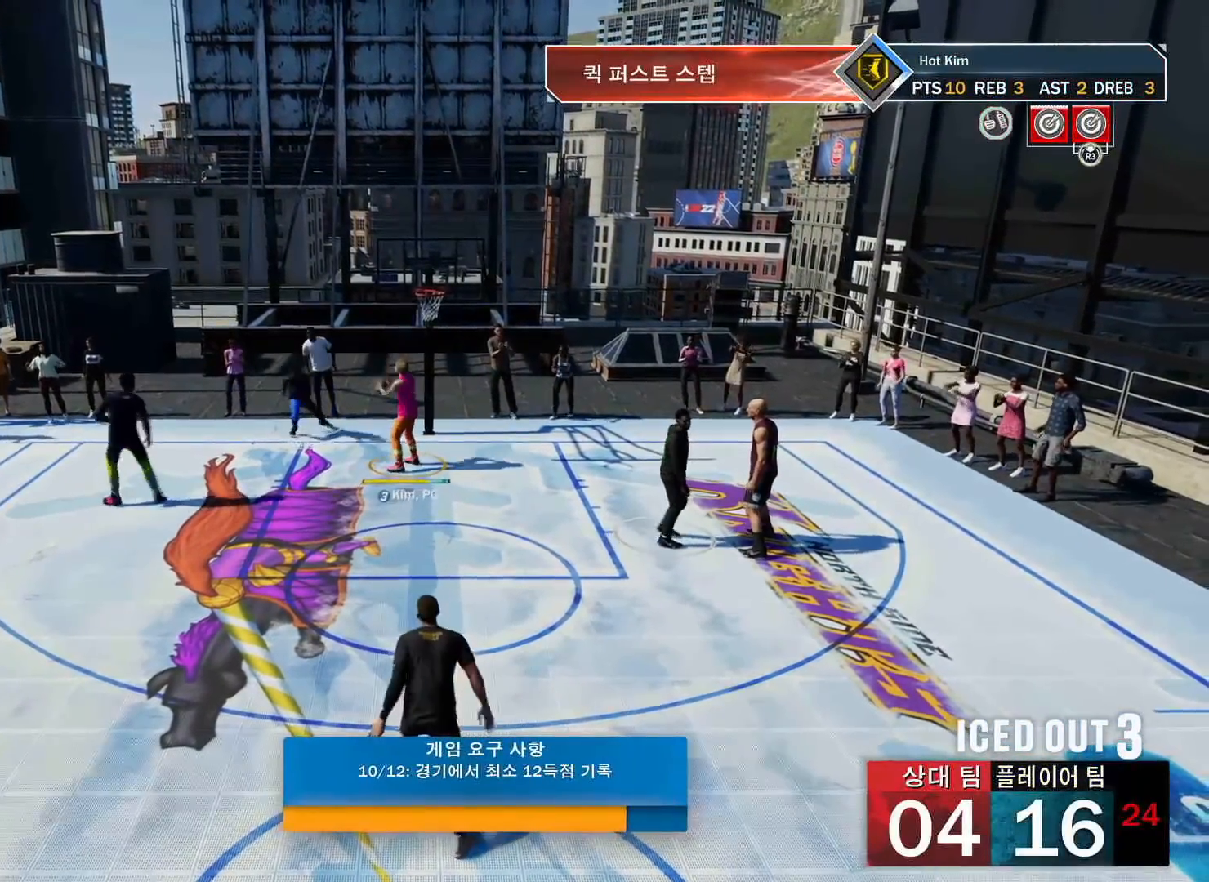
{"buttons": [], "left_stick": "center", "right_stick": "center", "events": []}
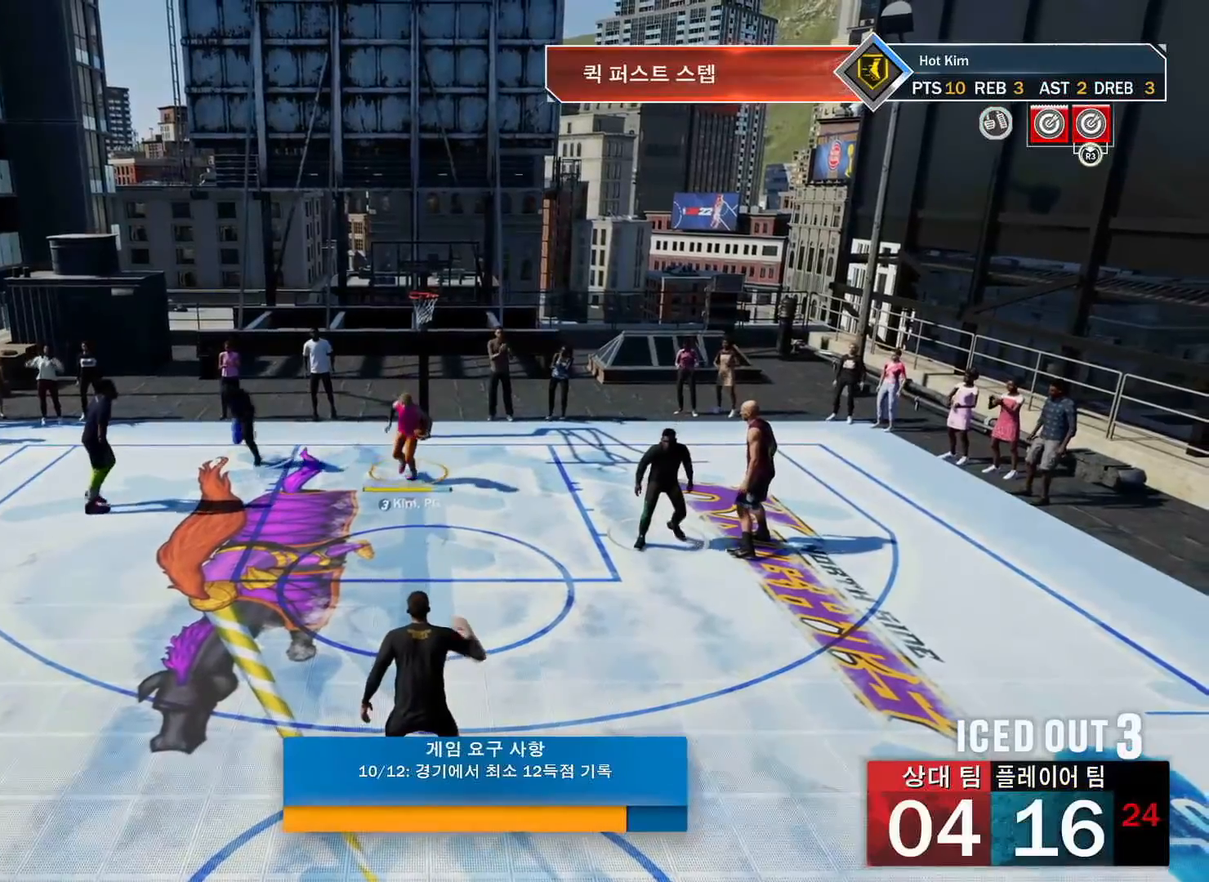
{"buttons": [], "left_stick": "center", "right_stick": "center", "events": []}
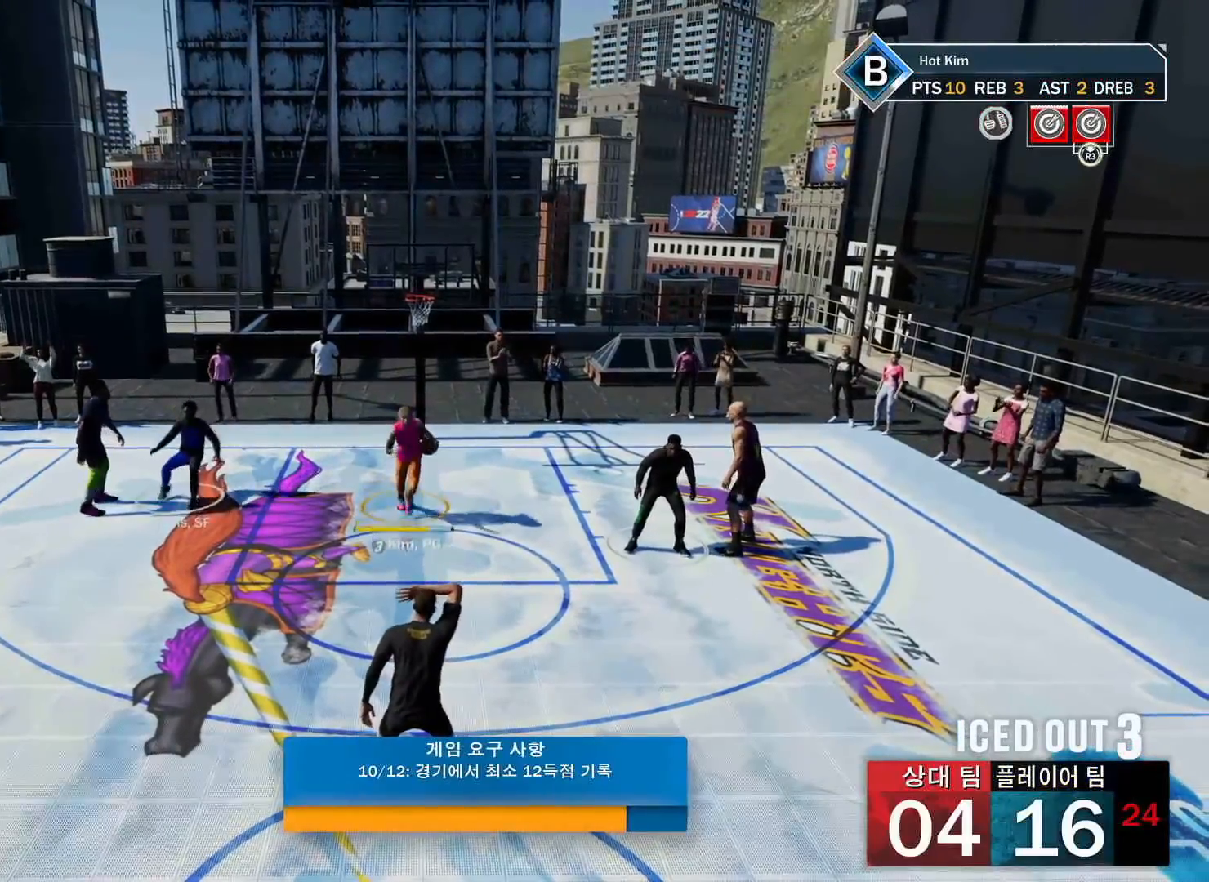
{"buttons": [], "left_stick": "center", "right_stick": "center", "events": []}
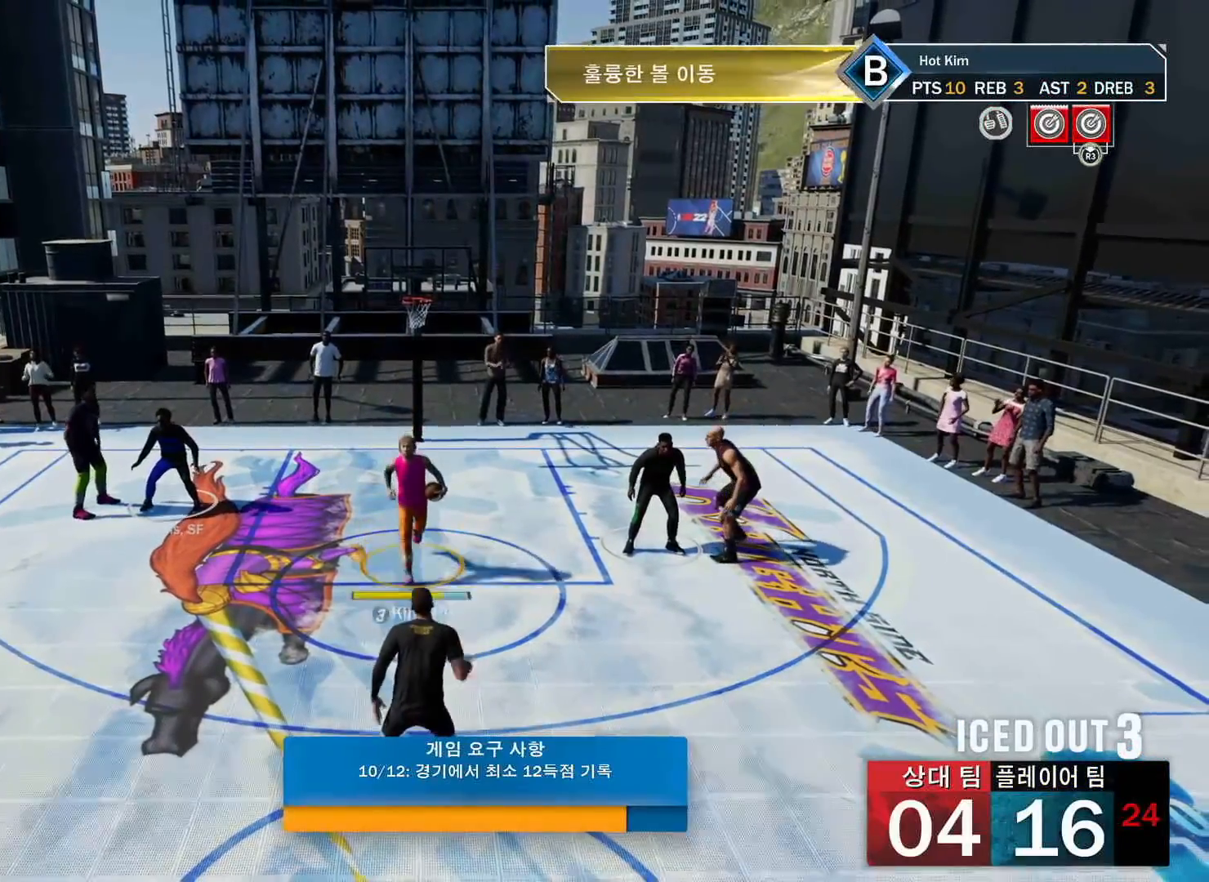
{"buttons": [], "left_stick": "center", "right_stick": "center", "events": []}
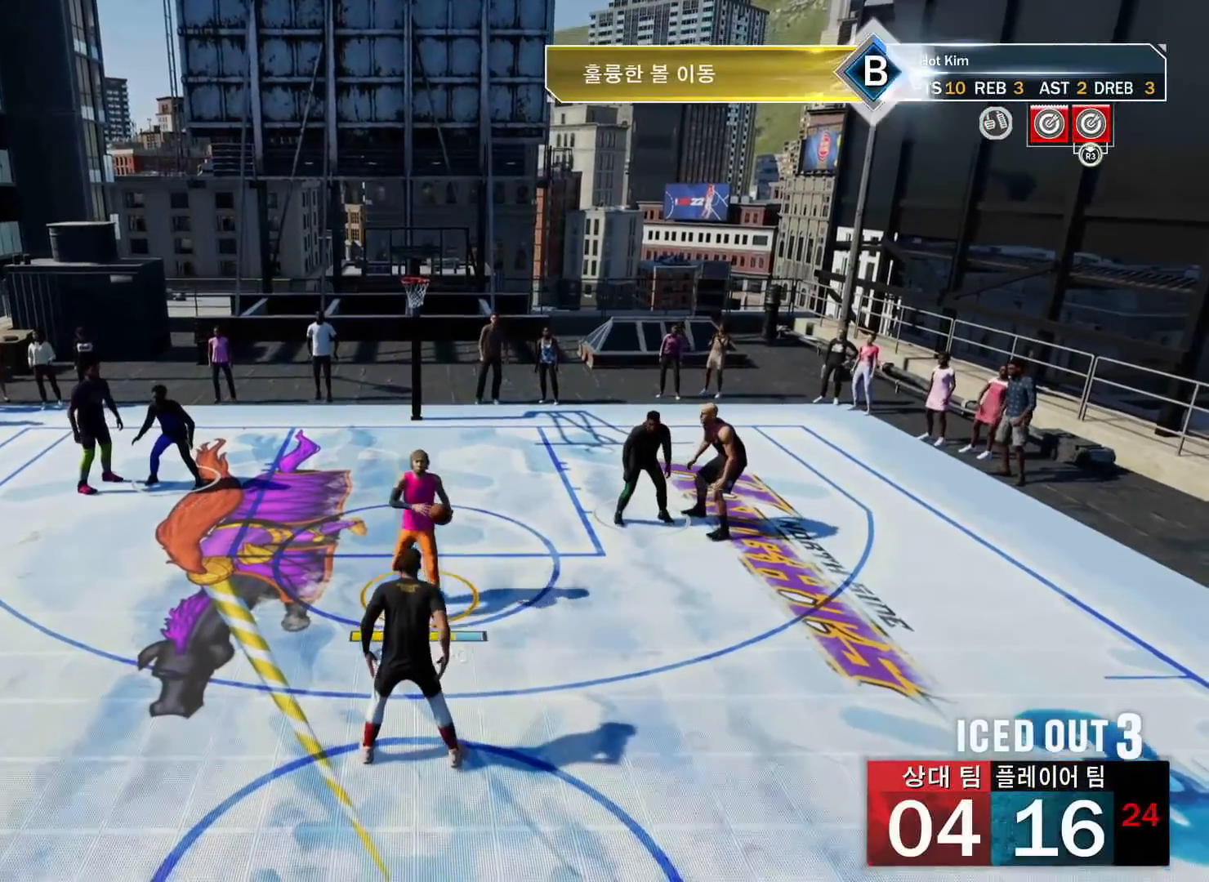
{"buttons": [], "left_stick": "center", "right_stick": "center", "events": []}
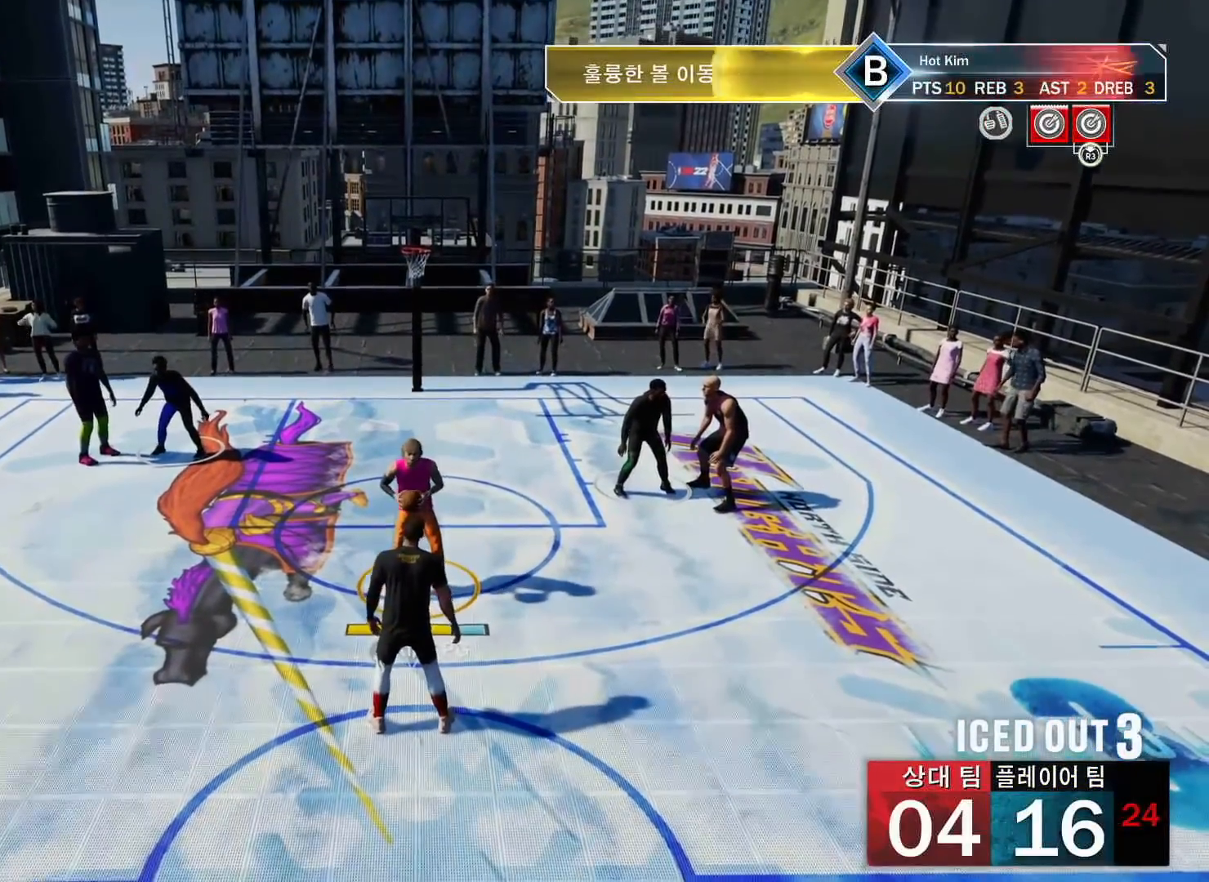
{"buttons": [], "left_stick": "center", "right_stick": "center", "events": []}
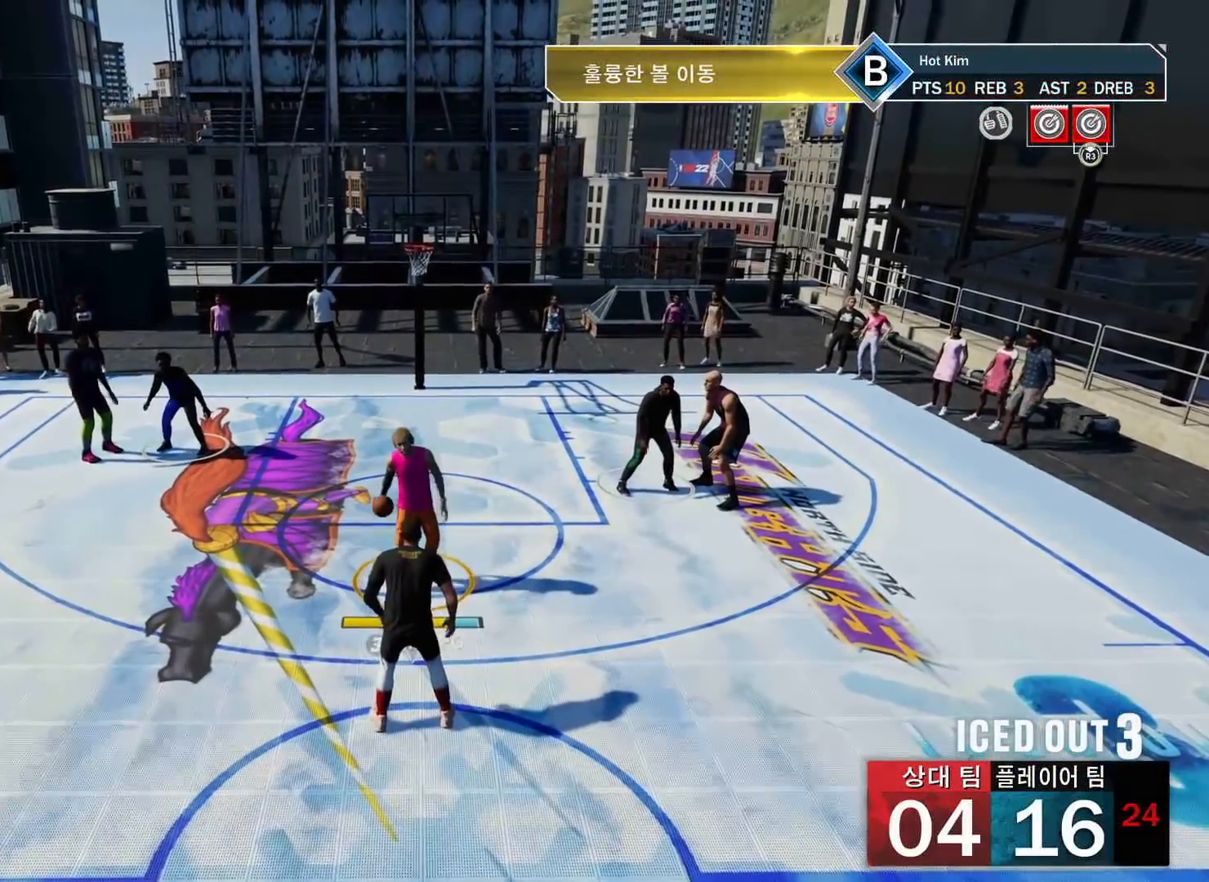
{"buttons": [], "left_stick": "center", "right_stick": "center", "events": []}
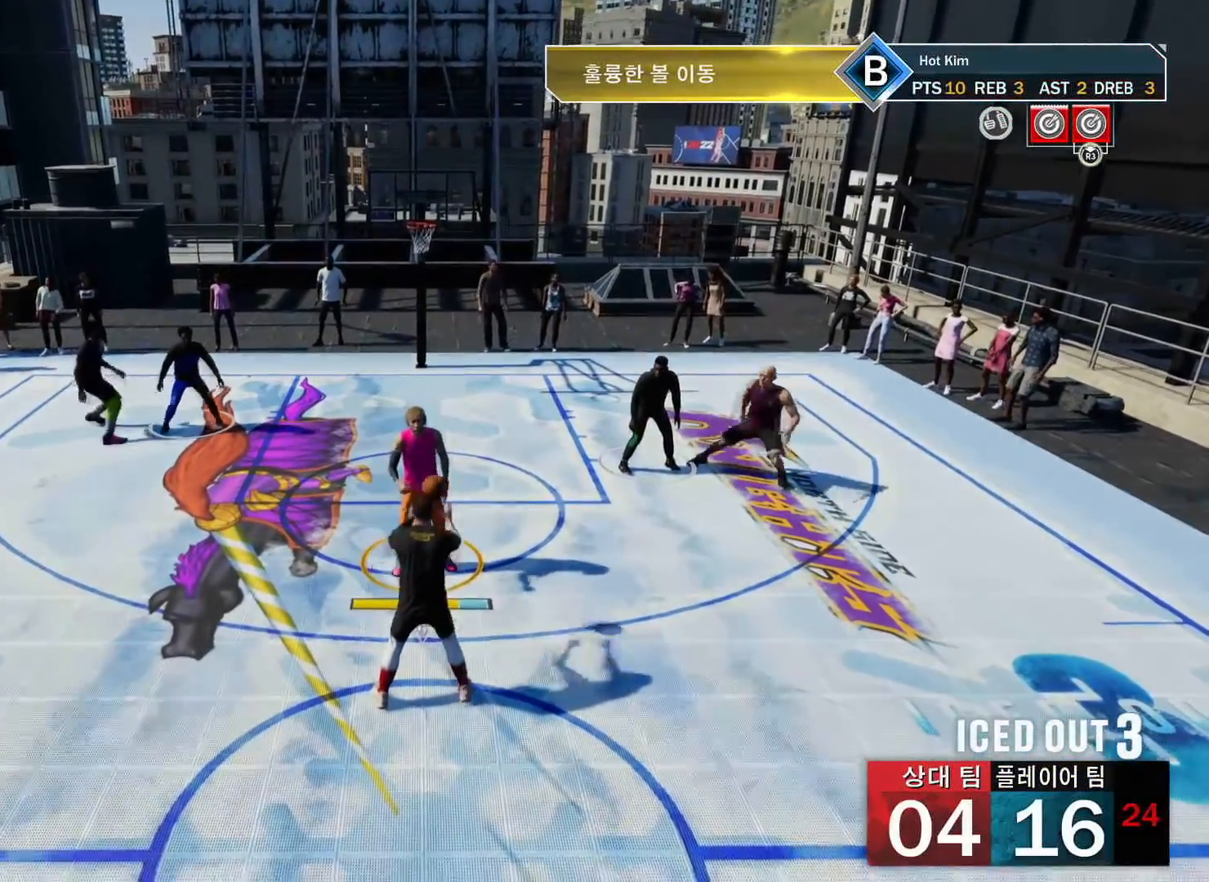
{"buttons": [], "left_stick": "center", "right_stick": "center", "events": []}
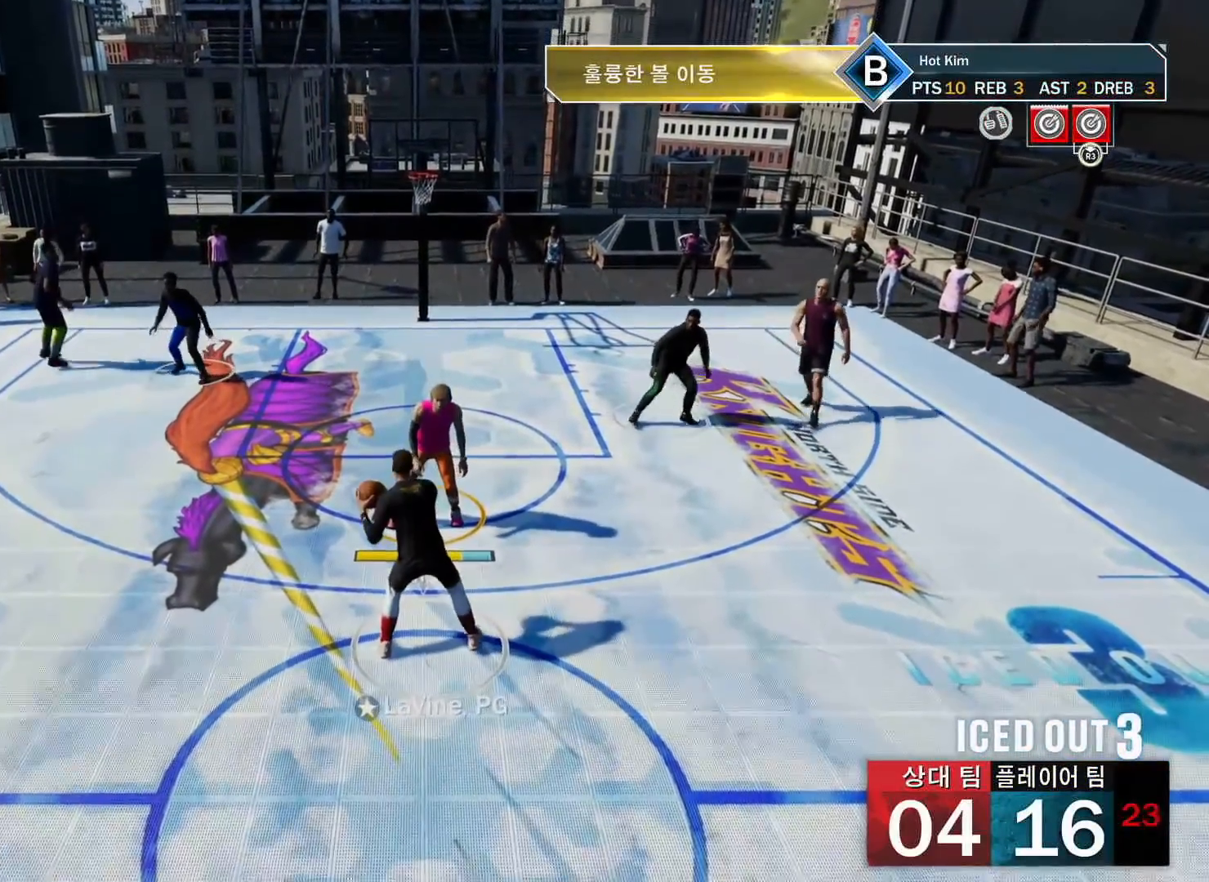
{"buttons": [], "left_stick": "up-right", "right_stick": "center", "events": [[500, "left_stick", "up-right"]]}